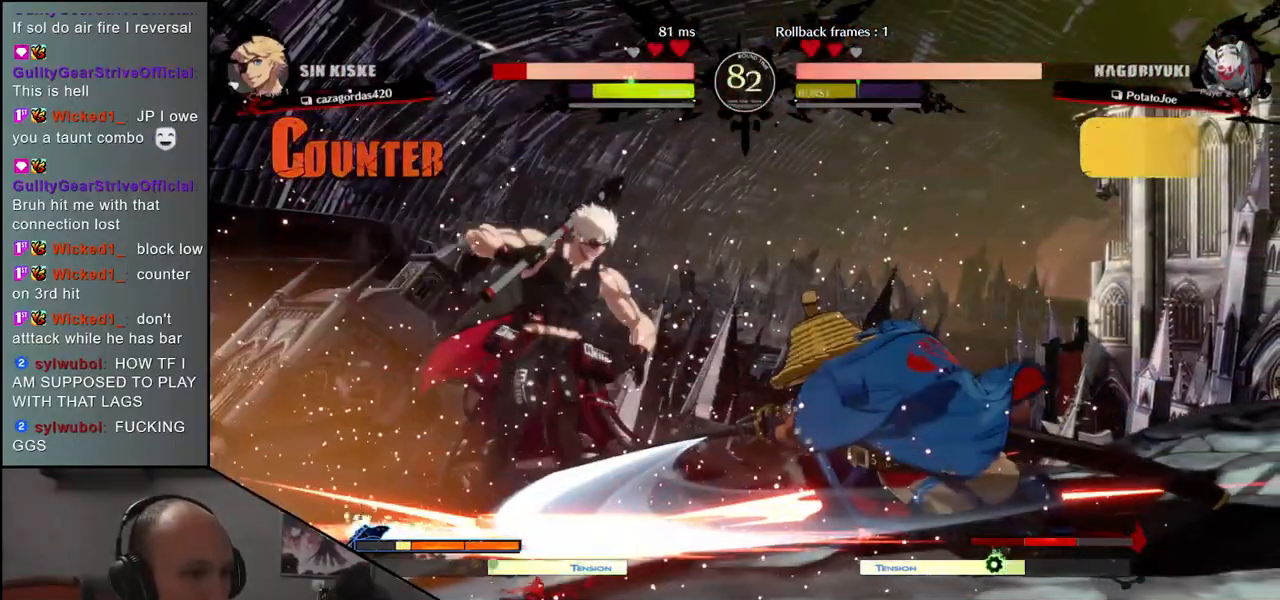
Gameplay with a controller (arcade stick); each line is a JSON object with the inputs held at the frame after it. "events" lists button and stick changes between this image and that frame as [ms after this image, input, new state], when the widget could be followed in between. Not read: L3 R3.
{"buttons": [], "left_stick": "center", "events": [[33, "L1", "up"], [150, "L1", "down"], [233, "L1", "up"], [333, "L1", "down"], [400, "L1", "up"]]}
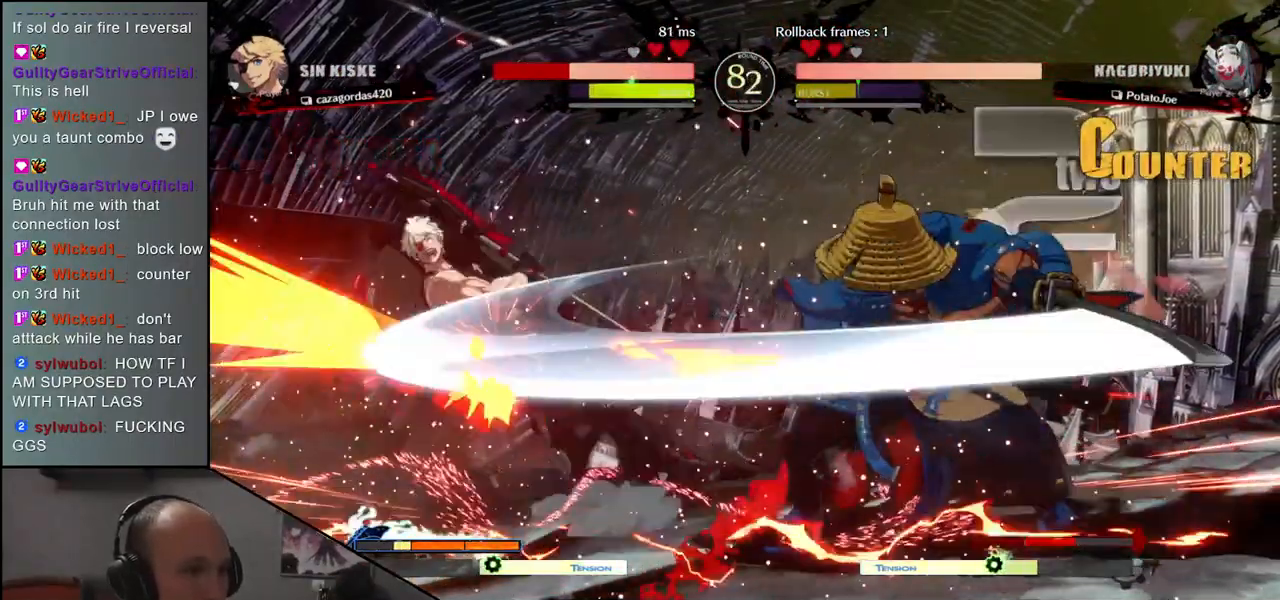
{"buttons": [], "left_stick": "center", "events": [[167, "left_stick", "left"], [333, "left_stick", "right"], [367, "CROSS", "down"], [433, "CROSS", "up"], [433, "left_stick", "center"]]}
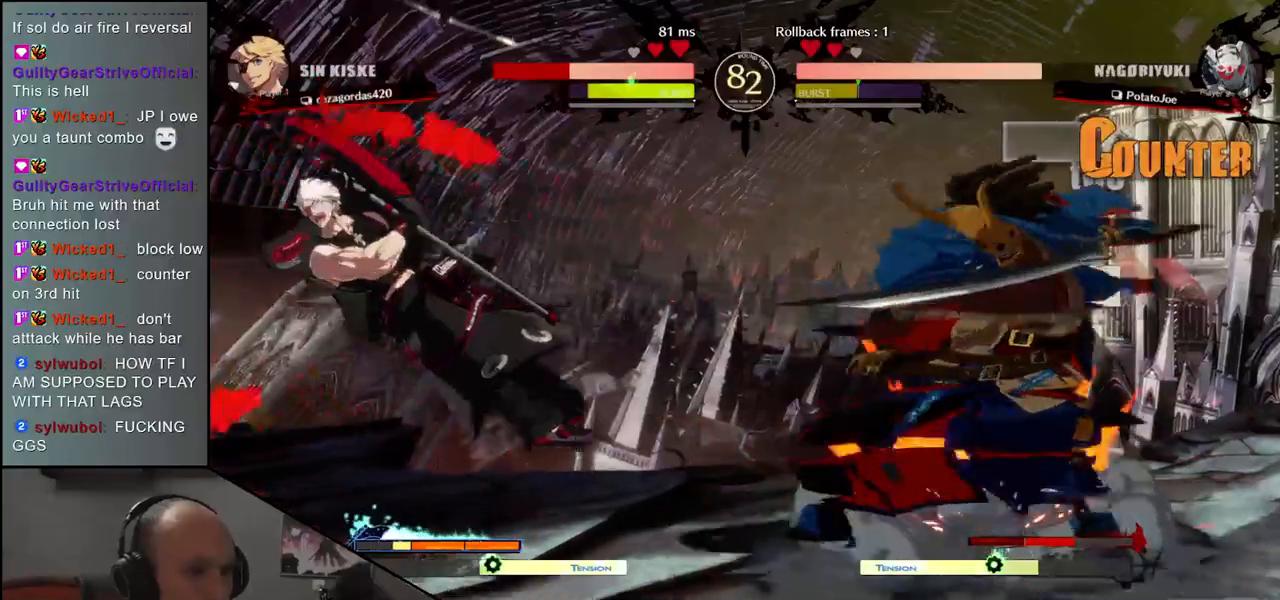
{"buttons": [], "left_stick": "right", "events": [[400, "left_stick", "right"]]}
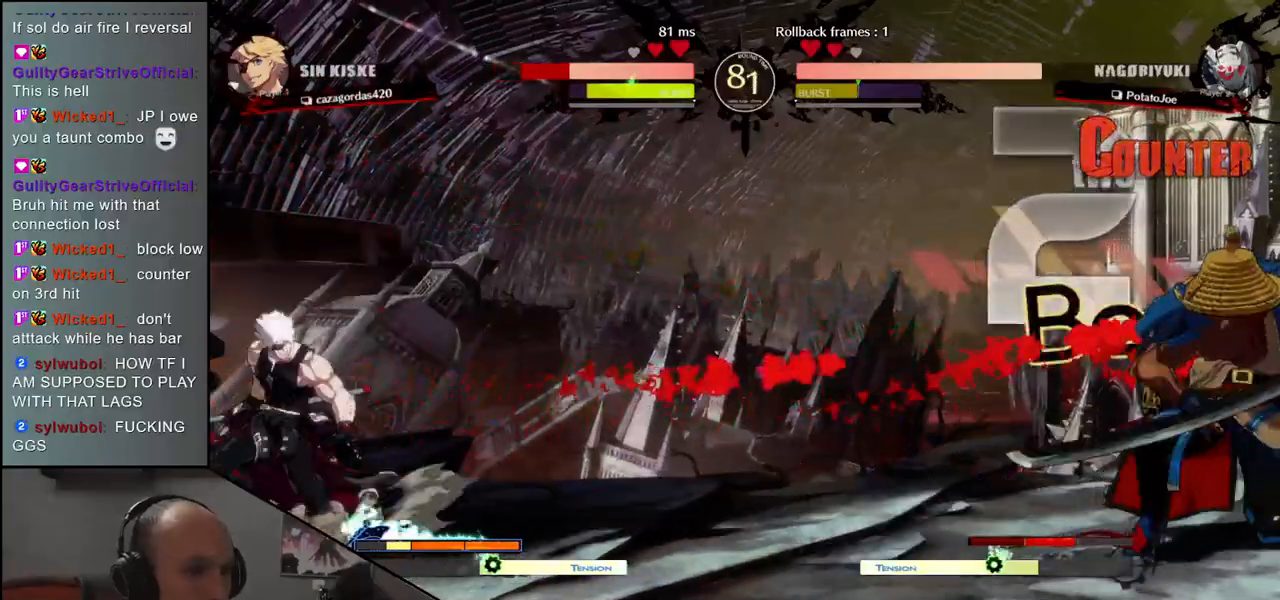
{"buttons": [], "left_stick": "center", "events": [[100, "left_stick", "down"], [167, "left_stick", "left"], [267, "left_stick", "up"], [433, "left_stick", "center"]]}
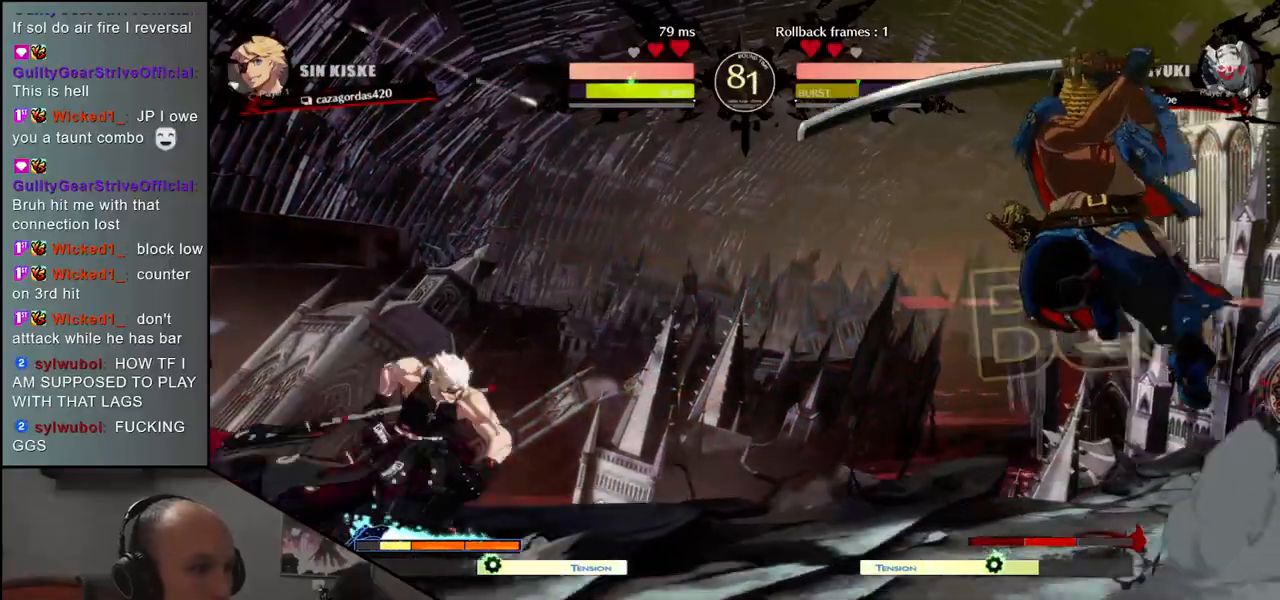
{"buttons": ["R1"], "left_stick": "center", "events": [[100, "R1", "down"], [167, "R1", "up"], [467, "R1", "down"]]}
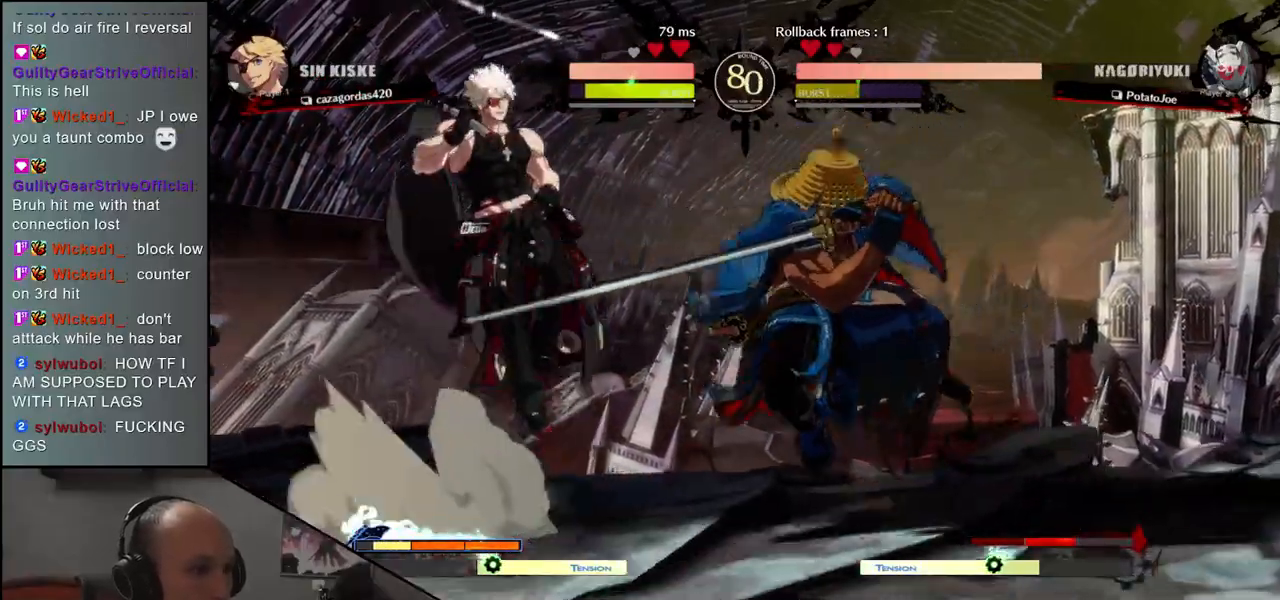
{"buttons": [], "left_stick": "right", "events": [[67, "R1", "up"], [150, "R1", "down"], [233, "R1", "up"], [433, "left_stick", "right"]]}
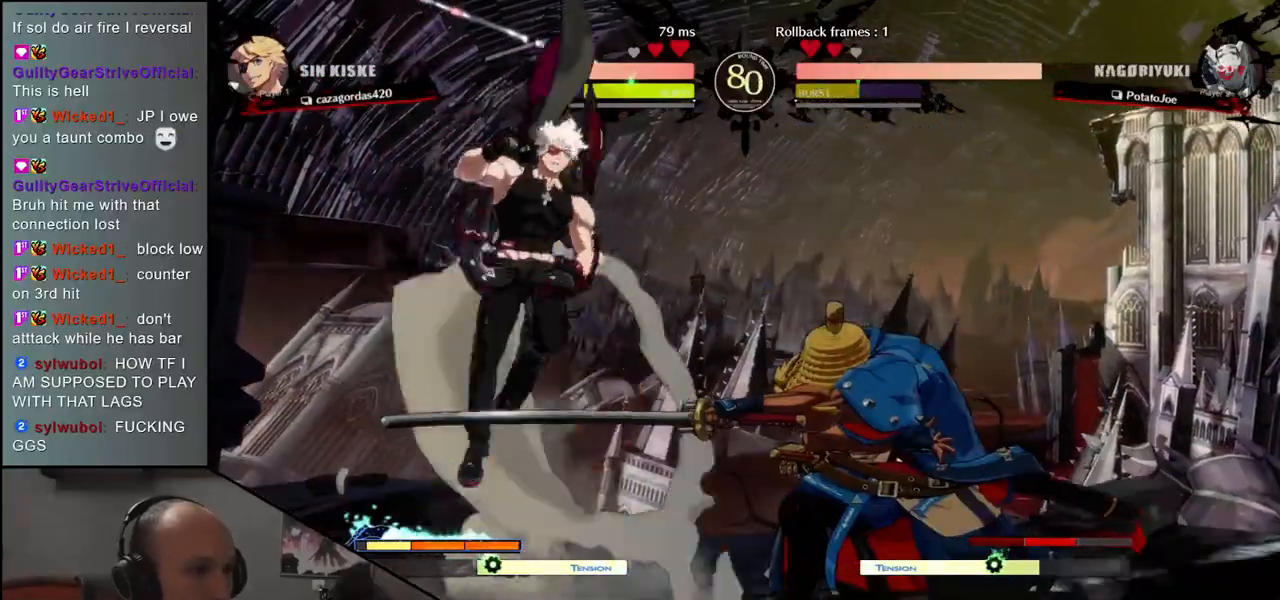
{"buttons": [], "left_stick": "right", "events": []}